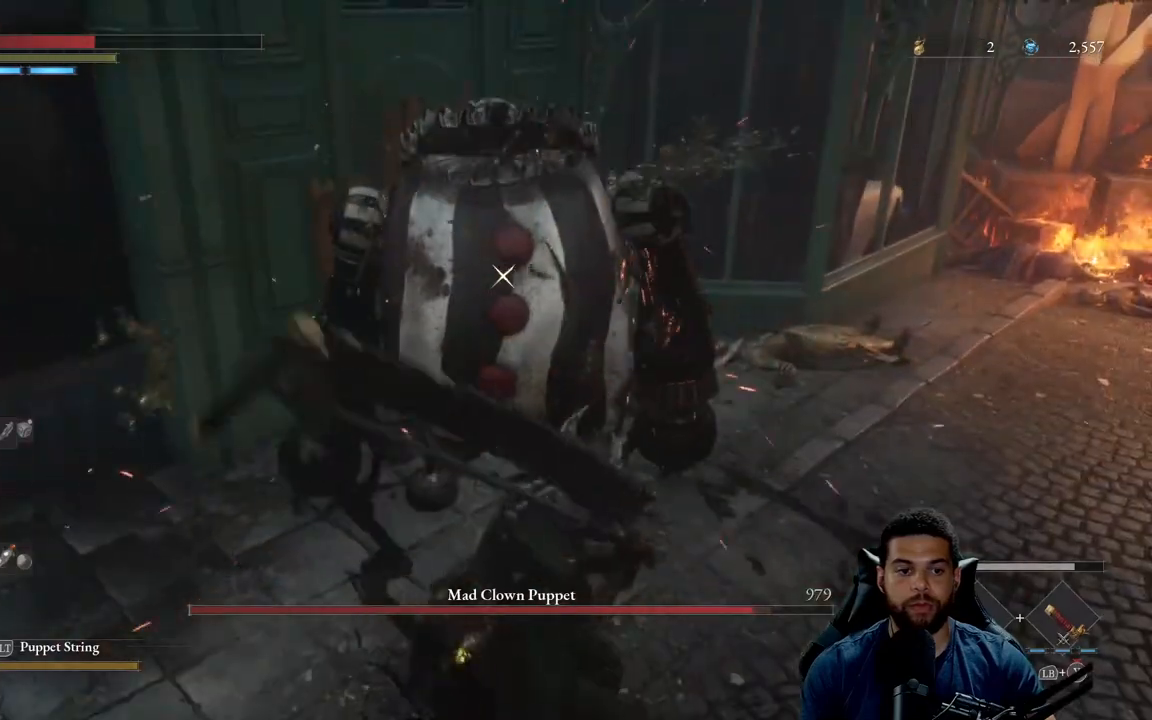
Gameplay with a controller (Xbox layout); each line is a JSON object with the inputs held at the frame after it. "events" lists button and stick changes between this image and that frame as [ms after this image, input, new state], when the widget could be followed in between.
{"buttons": [], "left_stick": "center", "right_stick": "center", "events": [[200, "left_stick", "center"]]}
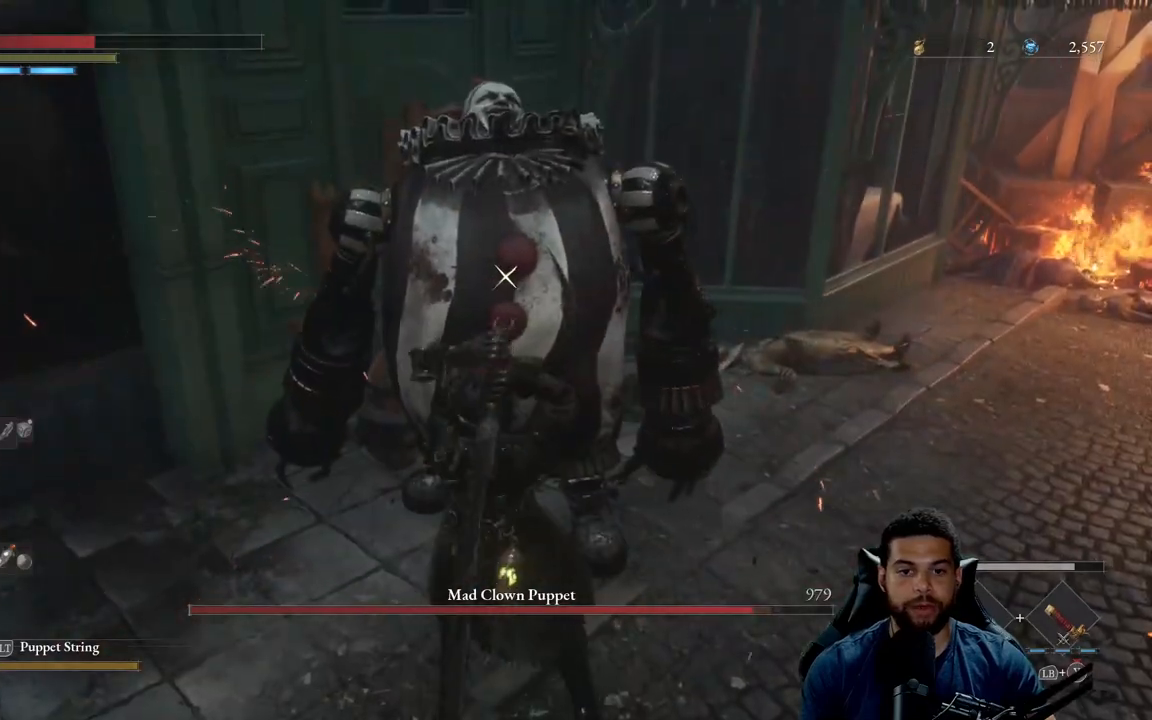
{"buttons": [], "left_stick": "down-right", "right_stick": "center", "events": [[300, "left_stick", "right"], [450, "left_stick", "down-right"]]}
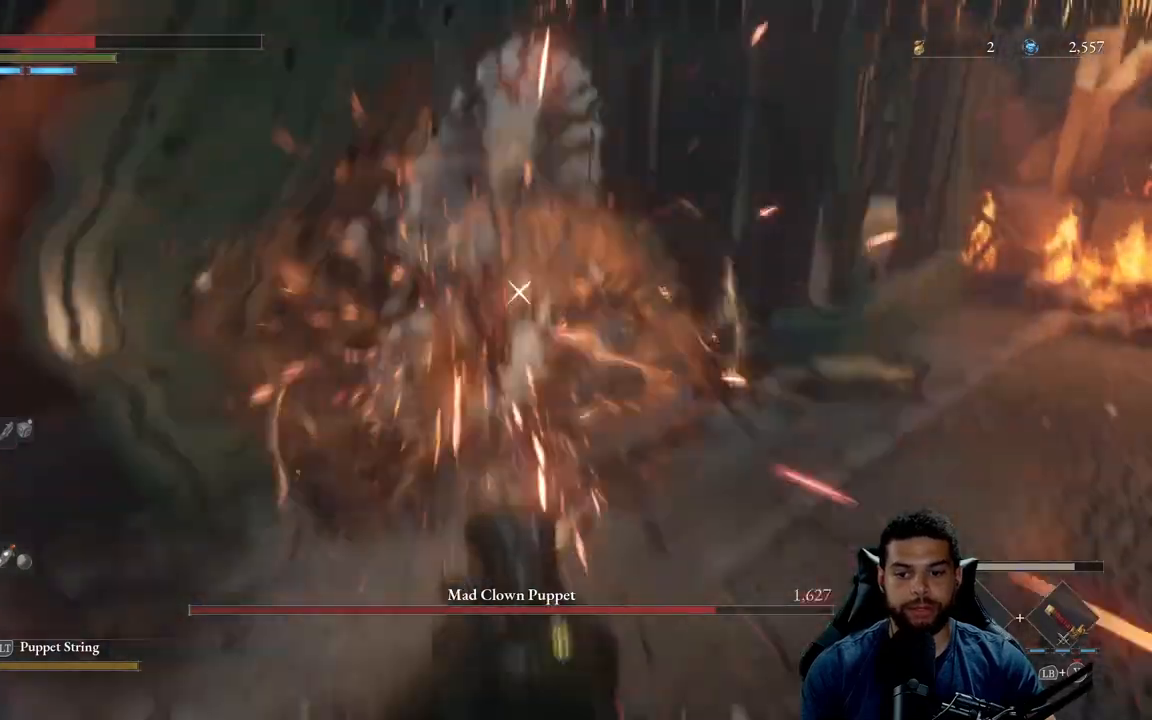
{"buttons": [], "left_stick": "down-right", "right_stick": "center", "events": []}
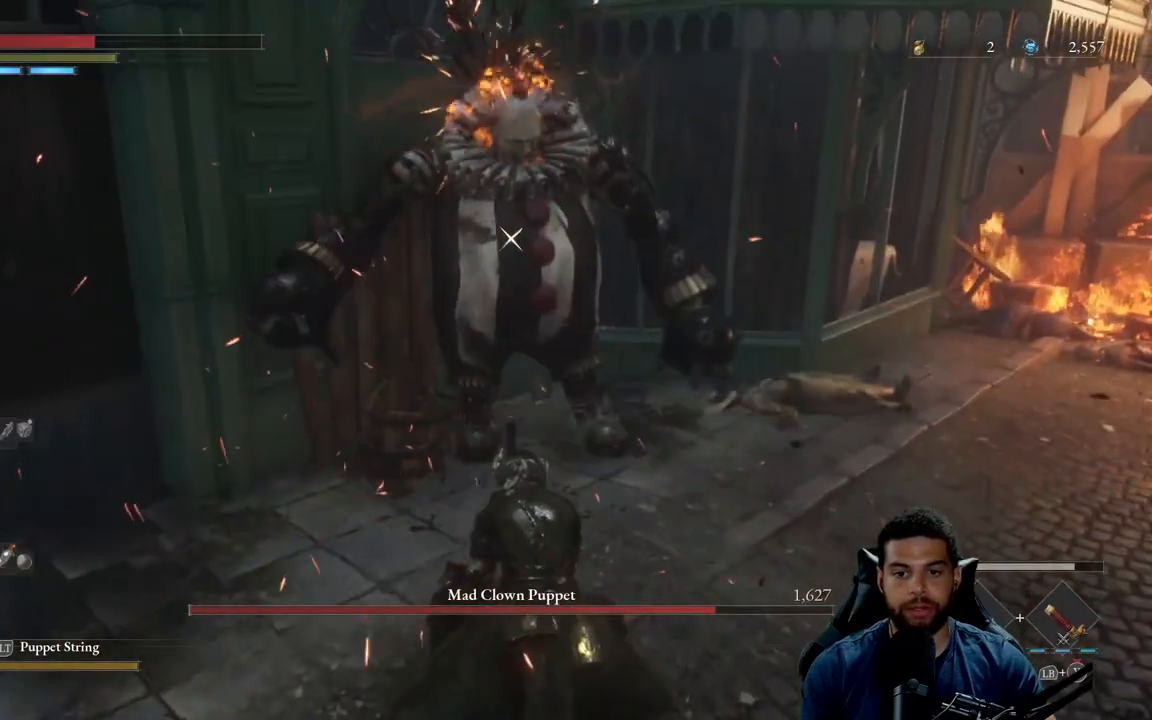
{"buttons": [], "left_stick": "down-right", "right_stick": "center", "events": []}
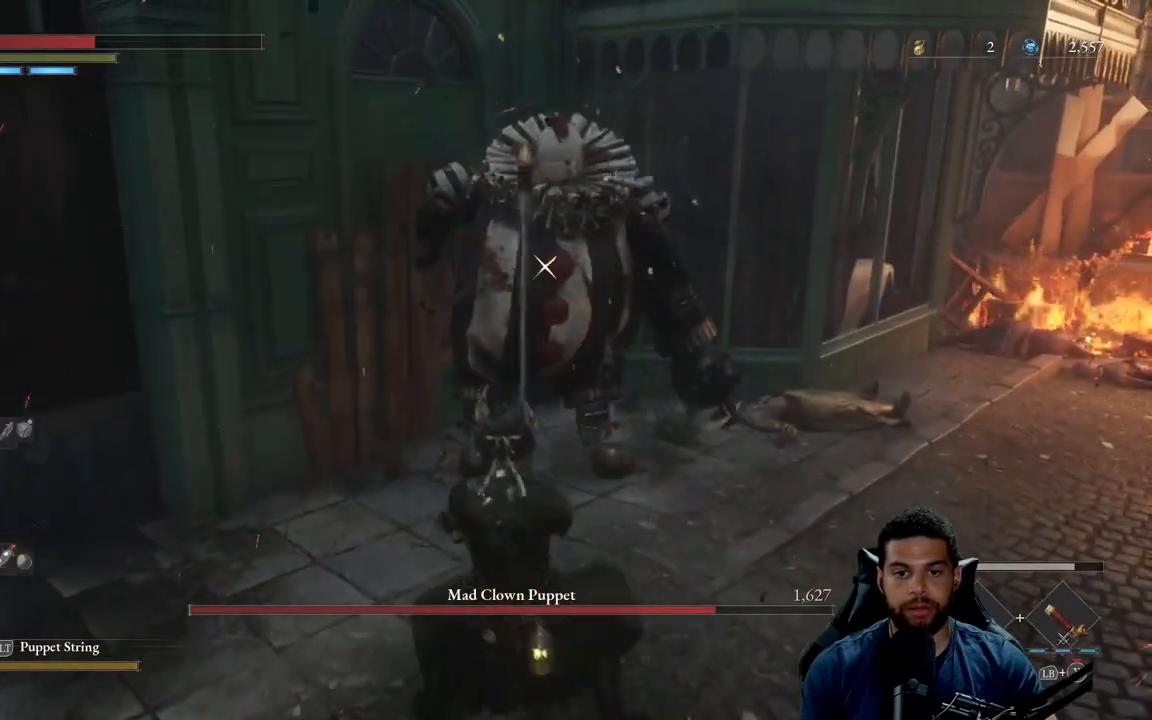
{"buttons": ["L1"], "left_stick": "up", "right_stick": "center", "events": [[67, "L1", "down"], [117, "left_stick", "up"], [383, "Y", "down"], [500, "Y", "up"]]}
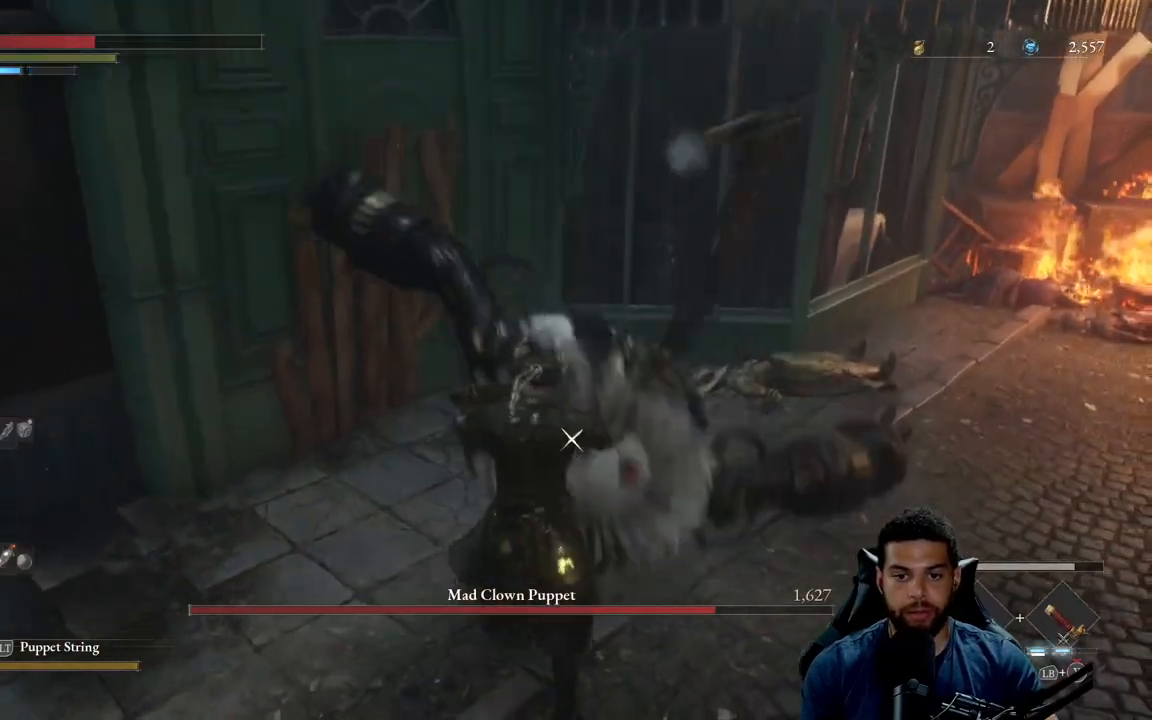
{"buttons": ["L1"], "left_stick": "up", "right_stick": "center", "events": [[50, "Y", "down"], [167, "Y", "up"], [217, "Y", "down"], [333, "Y", "up"], [400, "Y", "down"], [483, "Y", "up"]]}
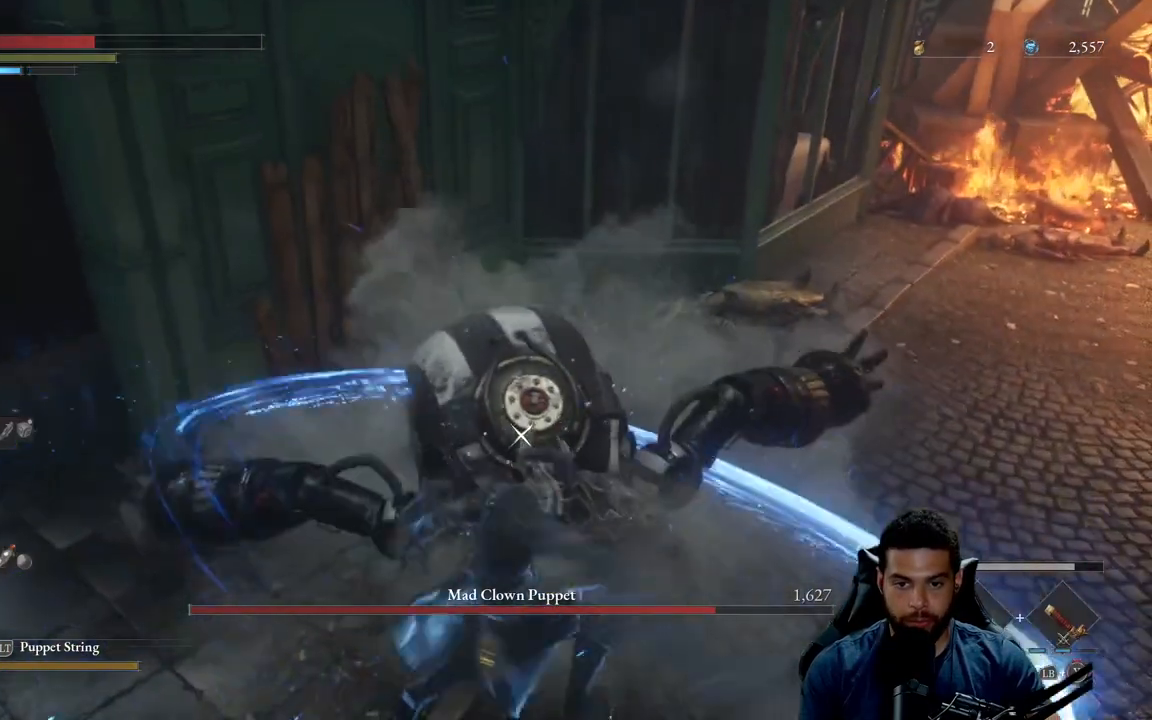
{"buttons": ["L1"], "left_stick": "up", "right_stick": "center", "events": [[50, "Y", "down"], [150, "Y", "up"], [200, "Y", "down"], [300, "Y", "up"], [383, "Y", "down"], [433, "Y", "up"]]}
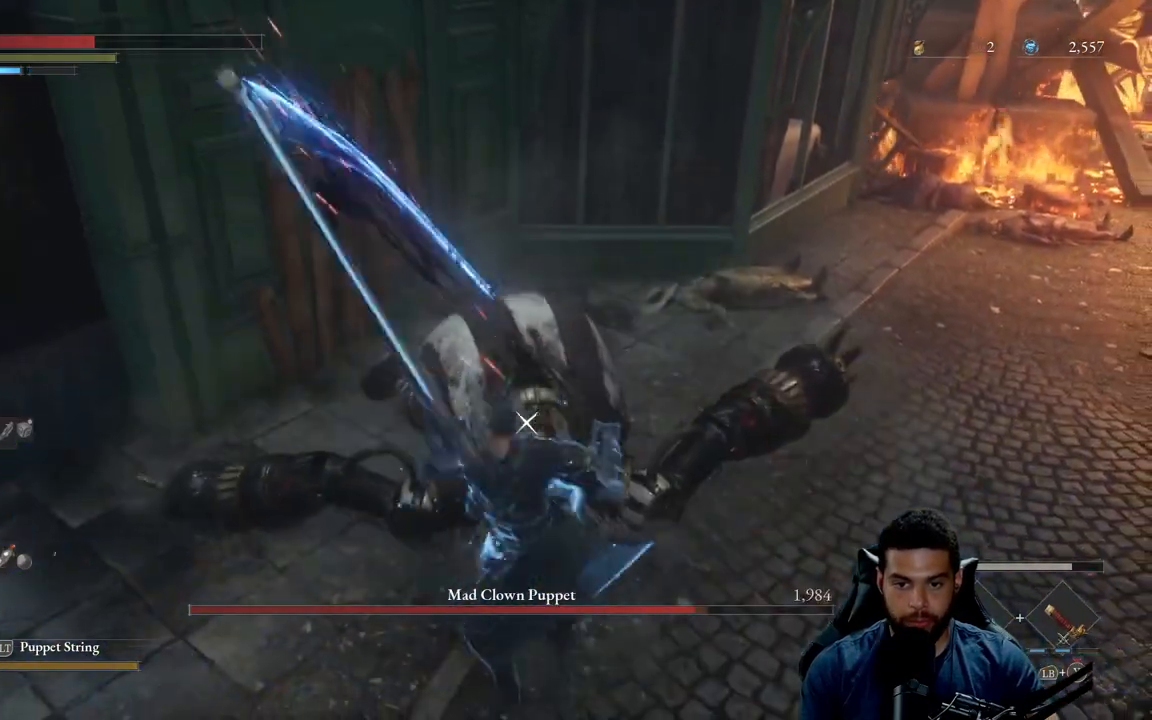
{"buttons": ["Y", "L1"], "left_stick": "up", "right_stick": "center", "events": [[17, "L1", "up"], [167, "Y", "down"], [183, "L1", "down"], [250, "Y", "up"], [333, "Y", "down"], [433, "Y", "up"], [483, "Y", "down"]]}
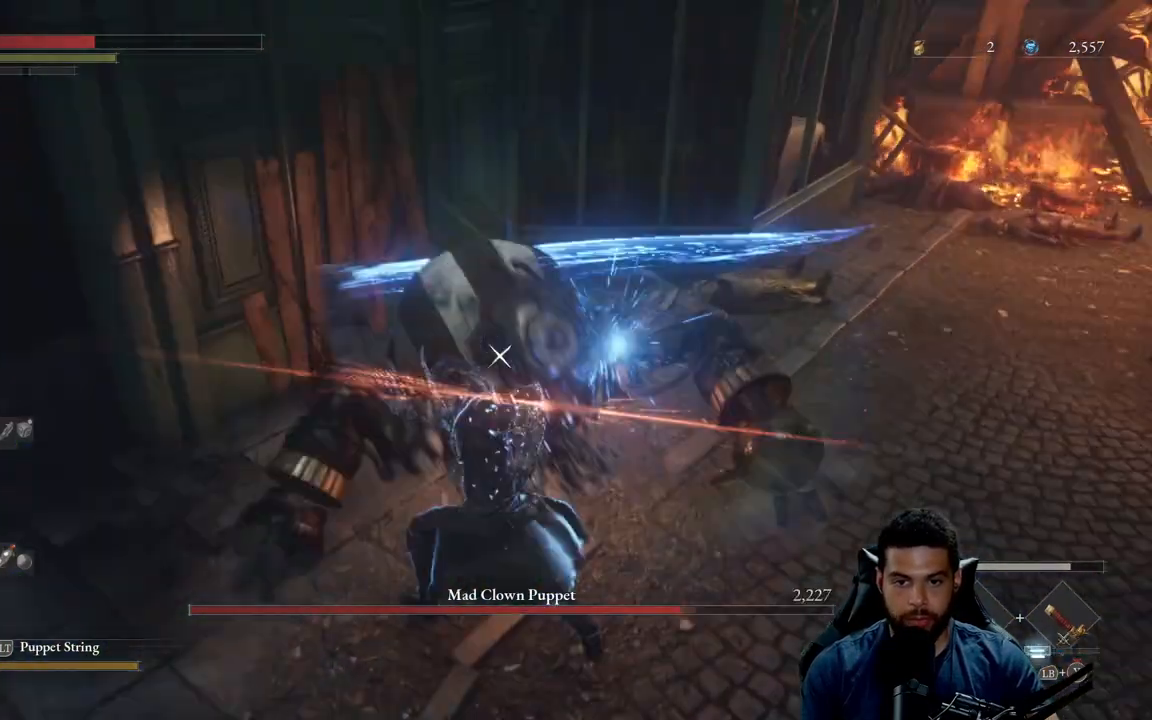
{"buttons": ["Y", "L1"], "left_stick": "up", "right_stick": "center", "events": [[100, "Y", "up"], [167, "Y", "down"], [267, "Y", "up"], [317, "Y", "down"], [433, "Y", "up"], [483, "Y", "down"]]}
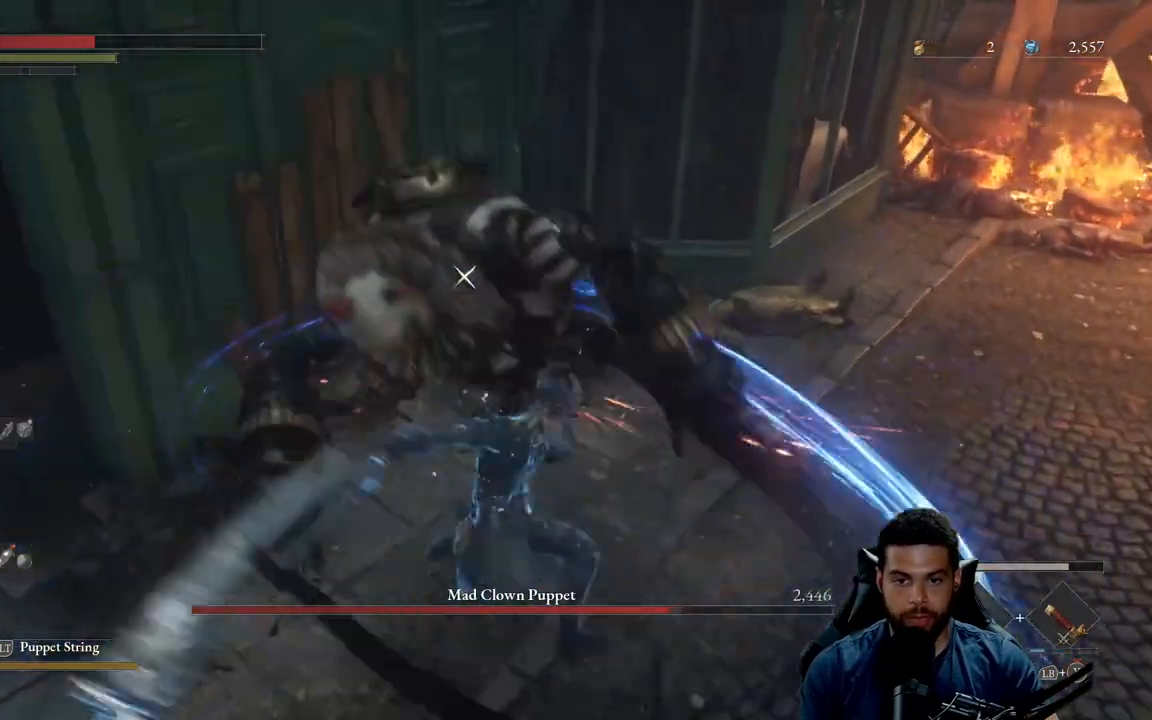
{"buttons": [], "left_stick": "down-left", "right_stick": "center", "events": [[100, "Y", "up"], [167, "Y", "down"], [267, "Y", "up"], [317, "Y", "down"], [317, "left_stick", "up-left"], [417, "L1", "up"], [417, "Y", "up"], [483, "left_stick", "down-left"]]}
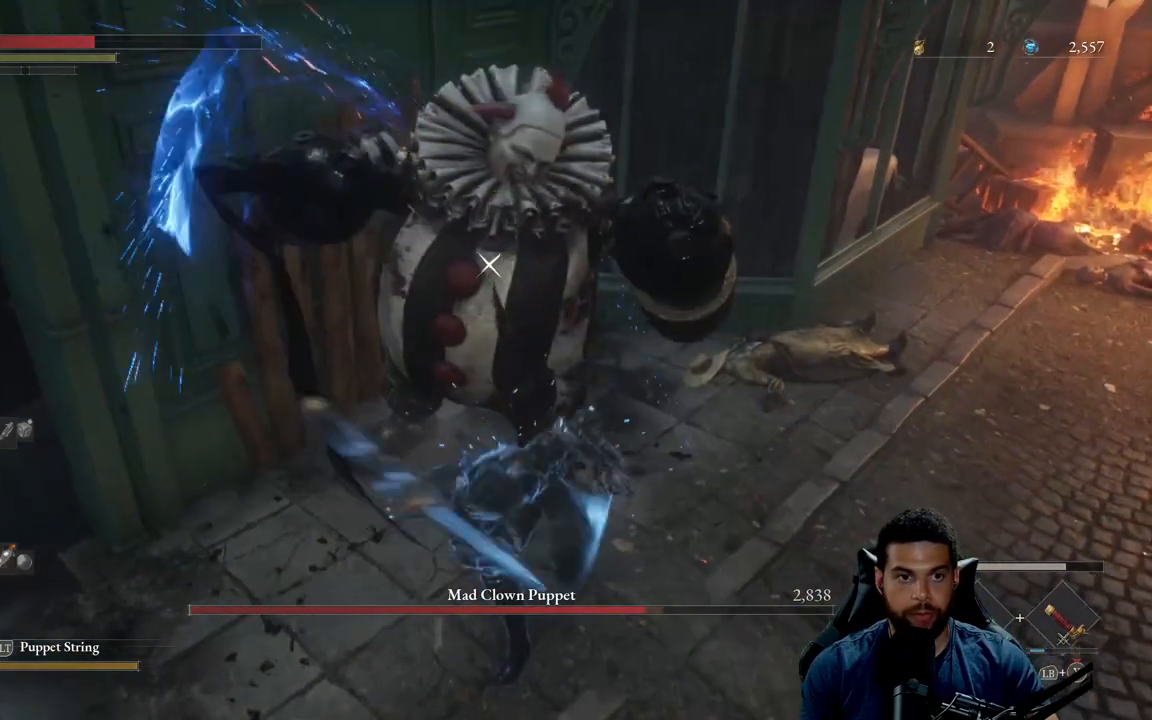
{"buttons": [], "left_stick": "down", "right_stick": "center", "events": [[33, "left_stick", "down"], [50, "B", "down"], [117, "B", "up"], [200, "B", "down"], [283, "B", "up"], [350, "B", "down"], [450, "B", "up"]]}
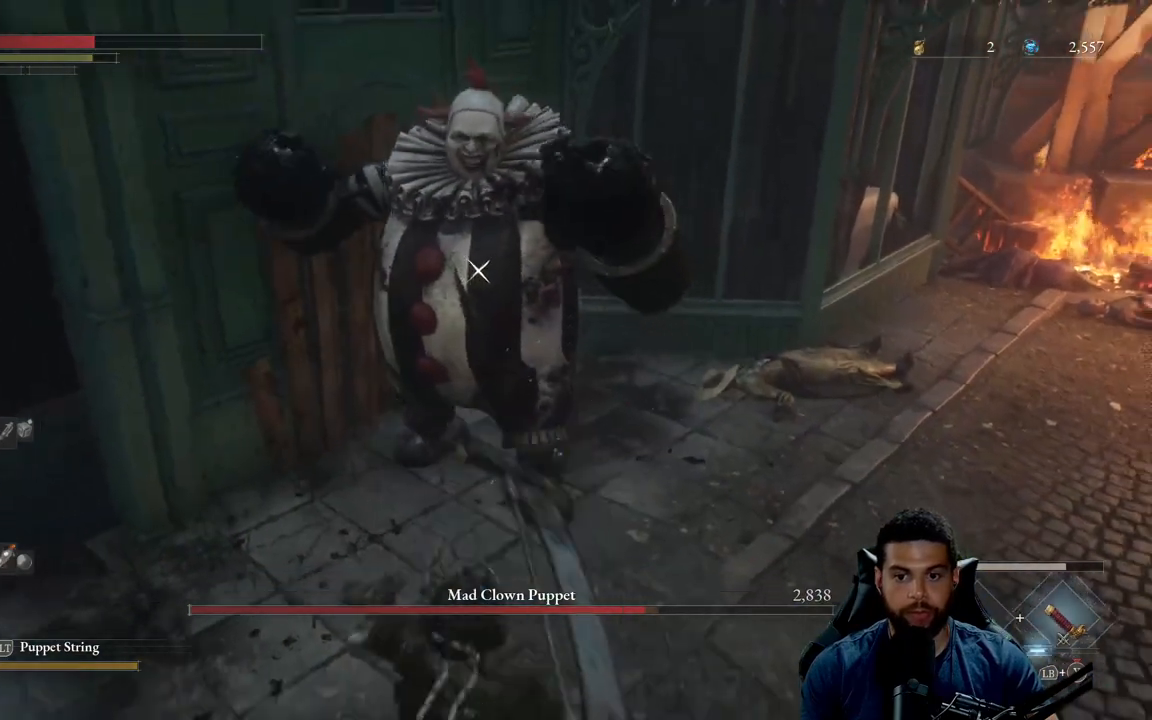
{"buttons": [], "left_stick": "down", "right_stick": "center", "events": [[33, "B", "down"], [117, "B", "up"]]}
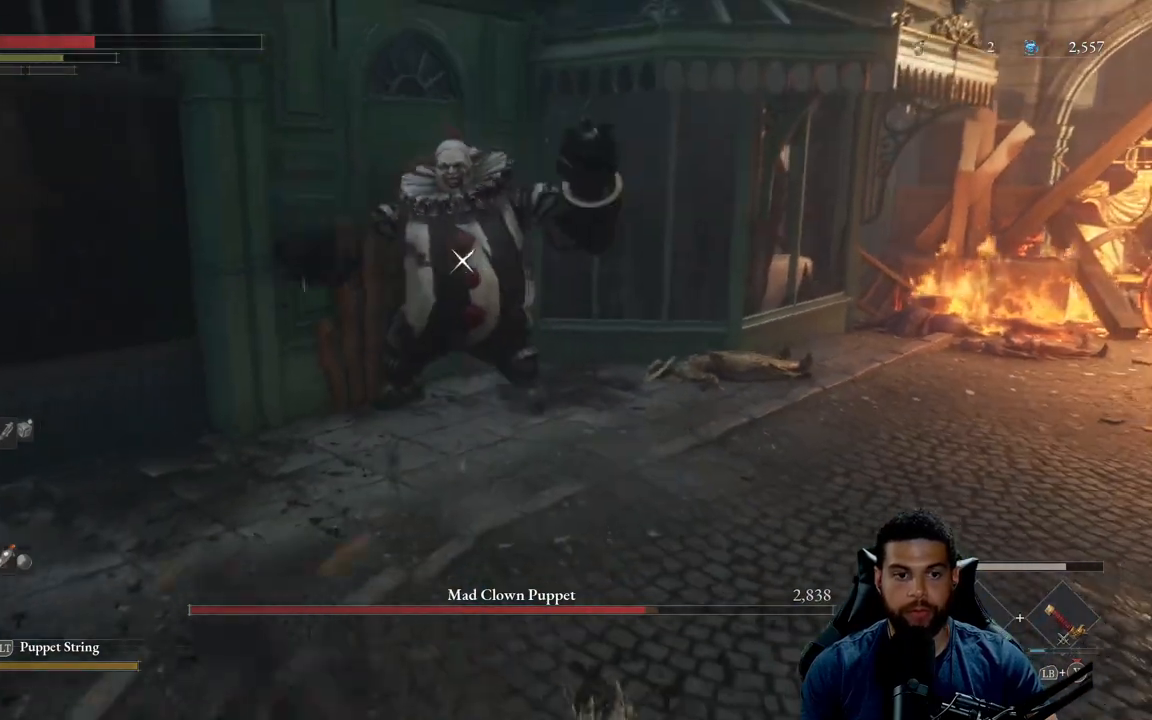
{"buttons": [], "left_stick": "down", "right_stick": "center", "events": []}
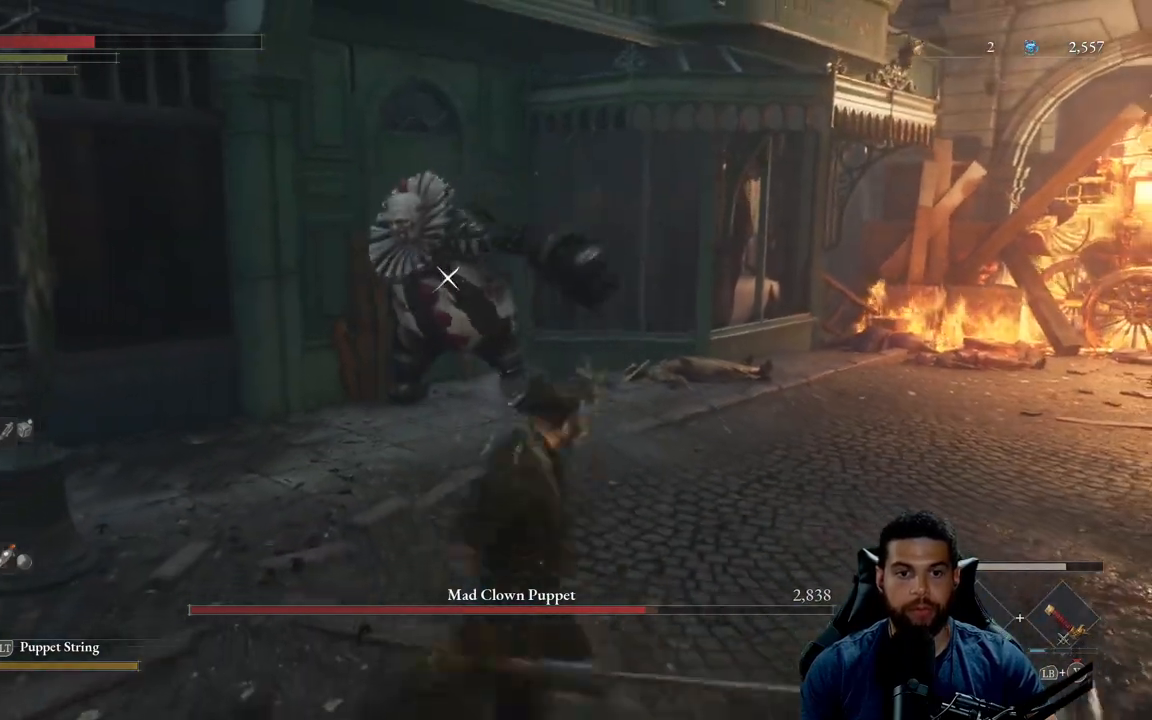
{"buttons": ["B"], "left_stick": "down-left", "right_stick": "center", "events": [[450, "left_stick", "down-left"], [483, "B", "down"]]}
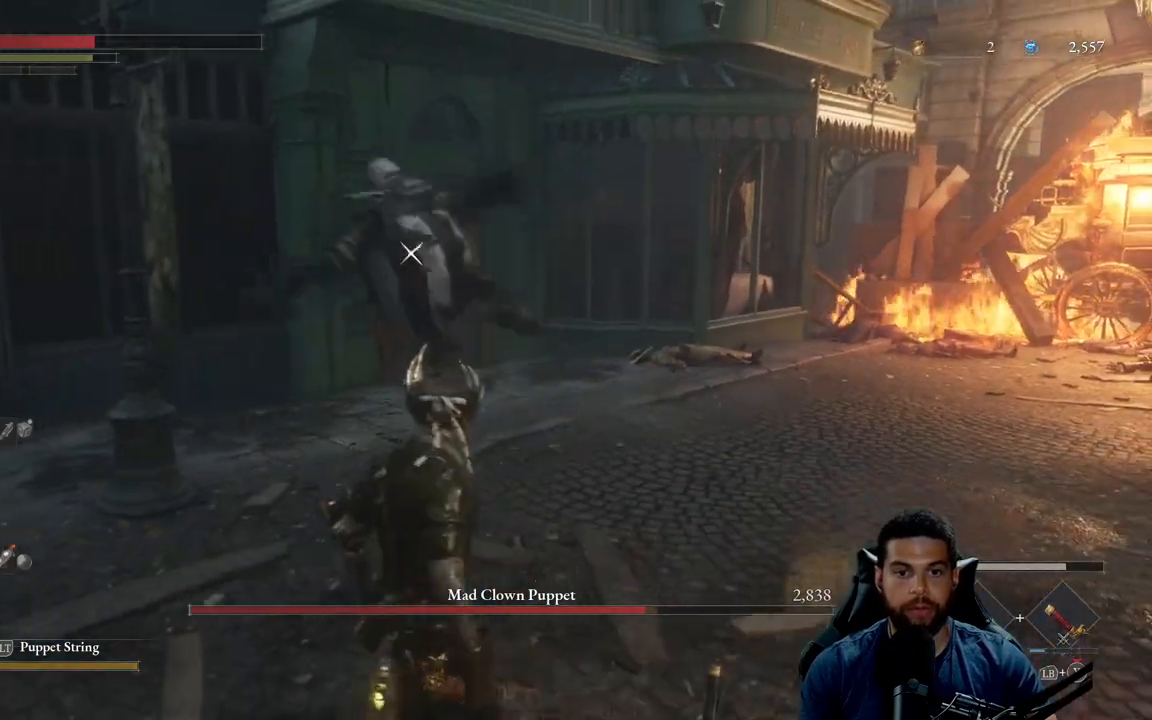
{"buttons": ["B"], "left_stick": "down-left", "right_stick": "center", "events": [[367, "X", "down"], [483, "X", "up"]]}
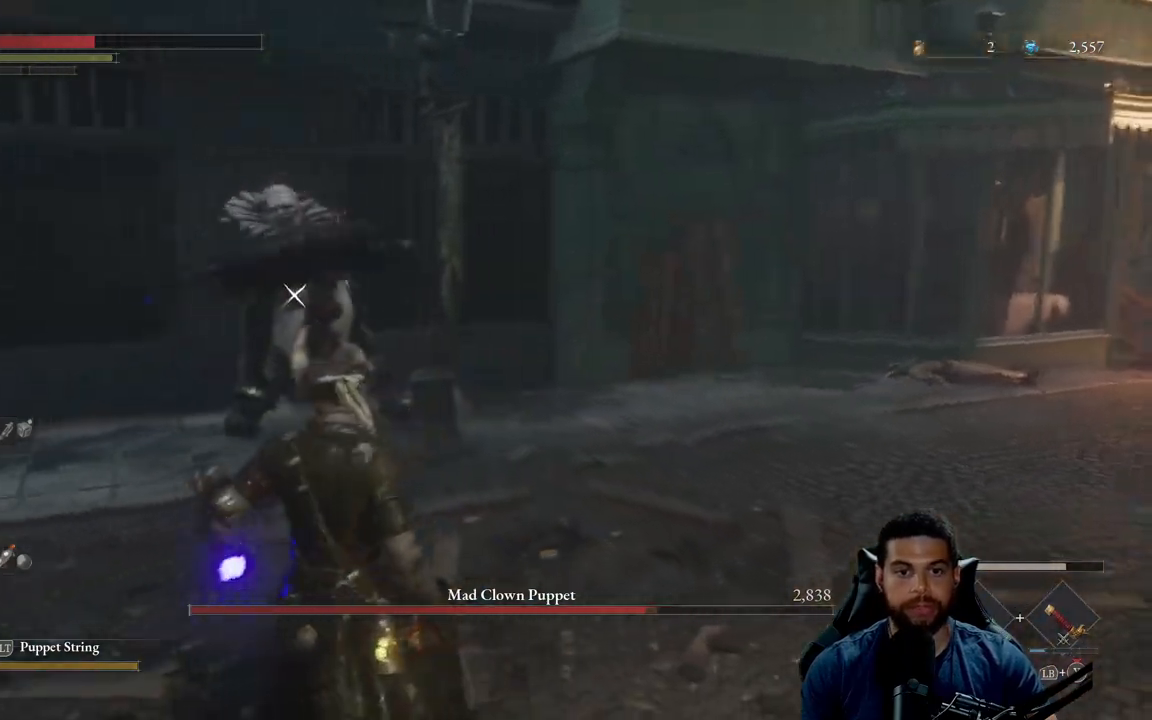
{"buttons": ["B"], "left_stick": "up-right", "right_stick": "center", "events": [[117, "left_stick", "down"], [367, "left_stick", "right"], [450, "left_stick", "up-right"]]}
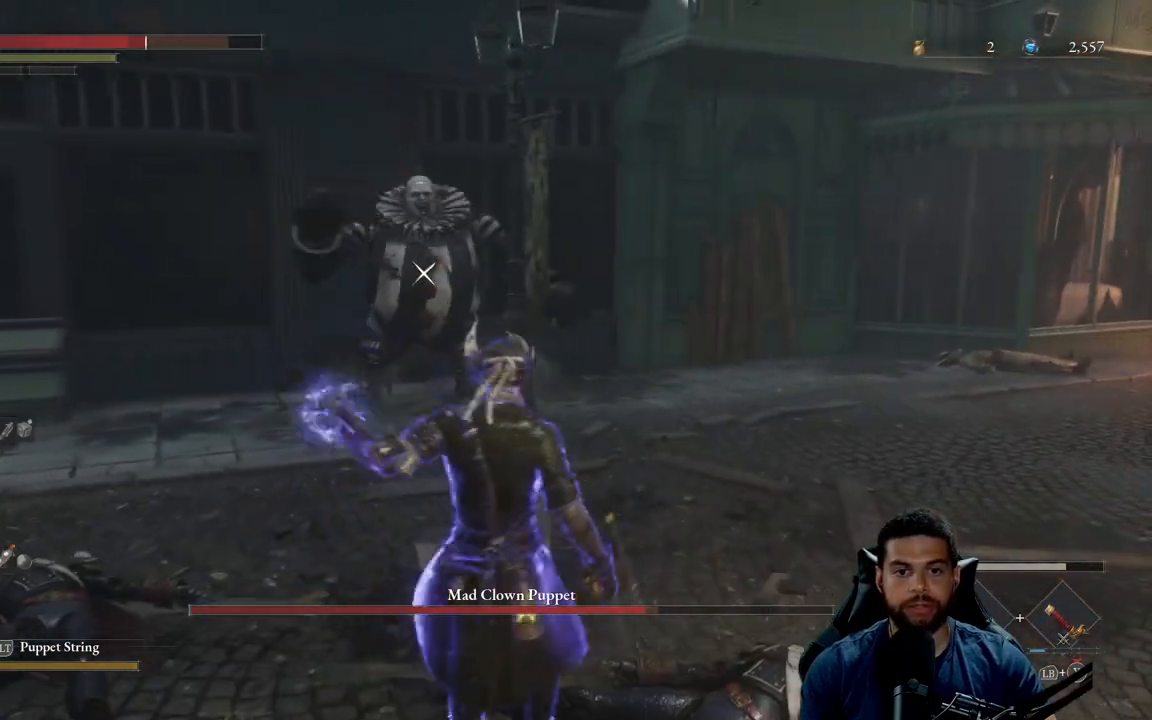
{"buttons": [], "left_stick": "up", "right_stick": "center", "events": [[167, "B", "up"], [467, "left_stick", "up"]]}
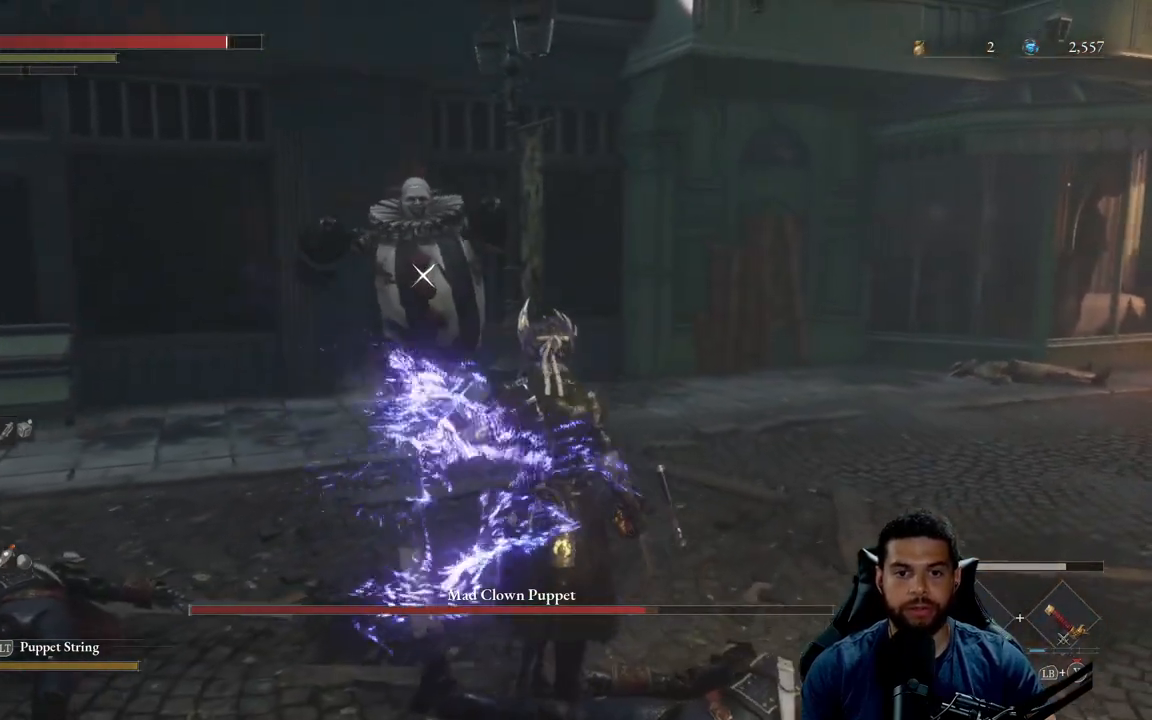
{"buttons": [], "left_stick": "up-left", "right_stick": "center", "events": [[100, "left_stick", "up-left"]]}
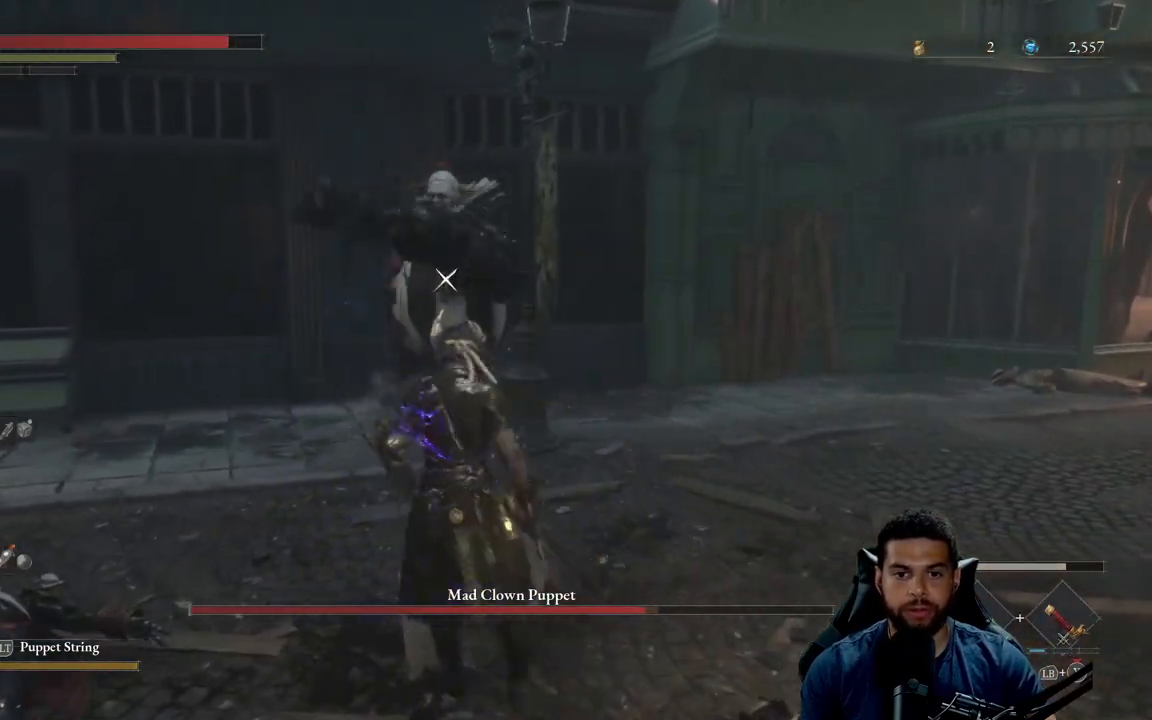
{"buttons": [], "left_stick": "down", "right_stick": "center", "events": [[300, "left_stick", "down-left"], [350, "left_stick", "down"]]}
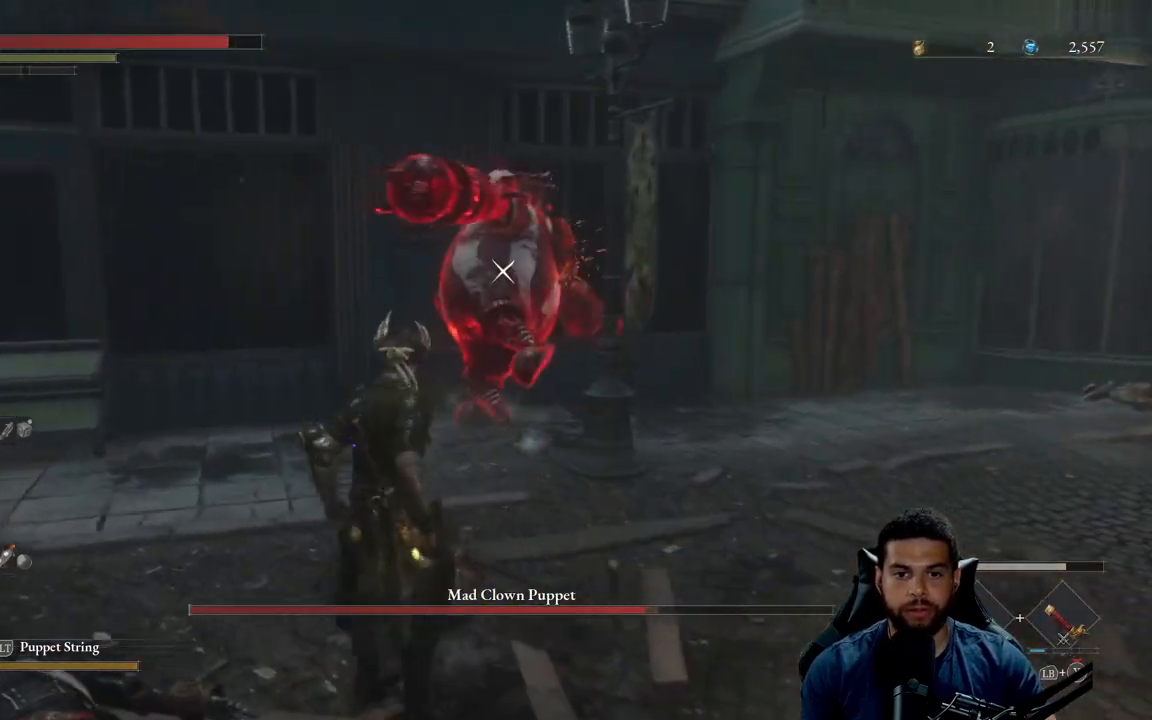
{"buttons": [], "left_stick": "down", "right_stick": "center", "events": [[133, "left_stick", "down-left"], [317, "left_stick", "down"]]}
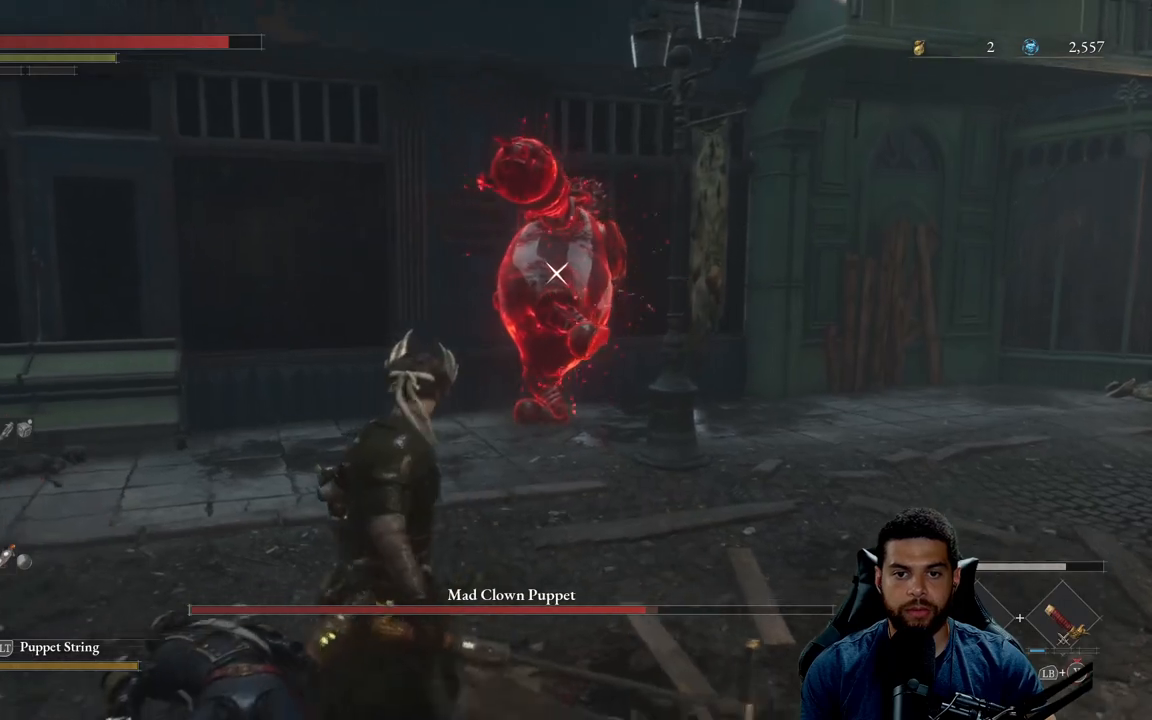
{"buttons": [], "left_stick": "center", "right_stick": "center", "events": [[450, "left_stick", "center"]]}
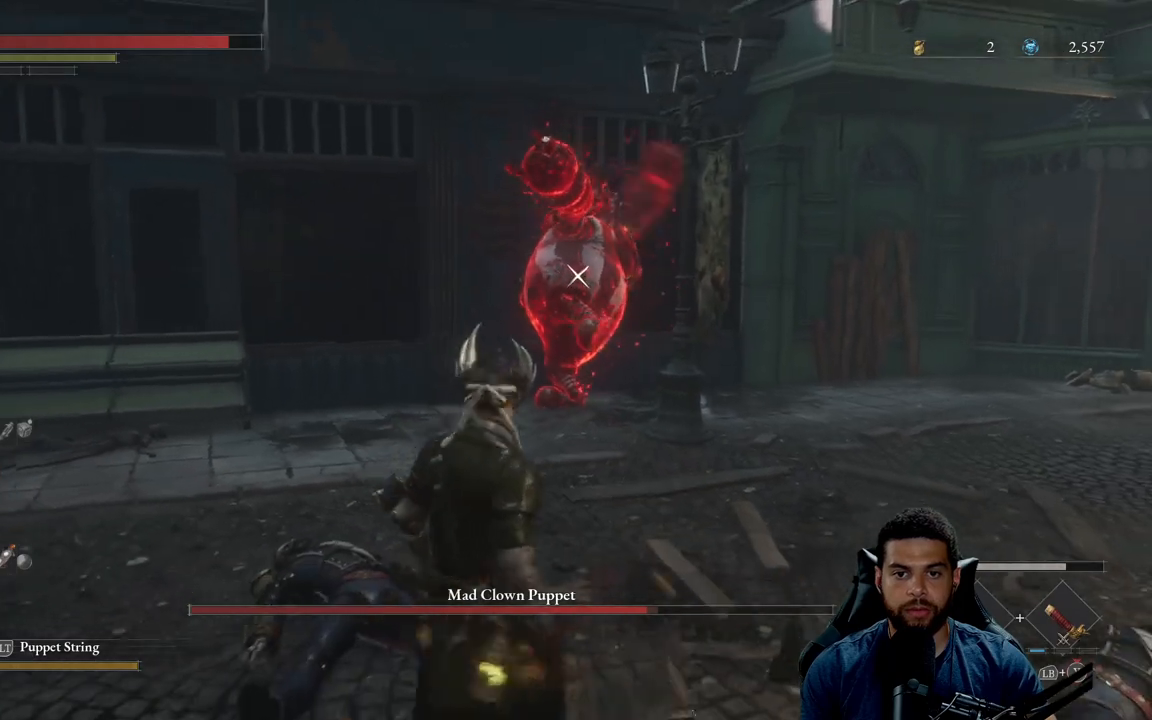
{"buttons": ["L1"], "left_stick": "center", "right_stick": "up-left", "events": [[467, "L1", "down"], [500, "right_stick", "up-left"]]}
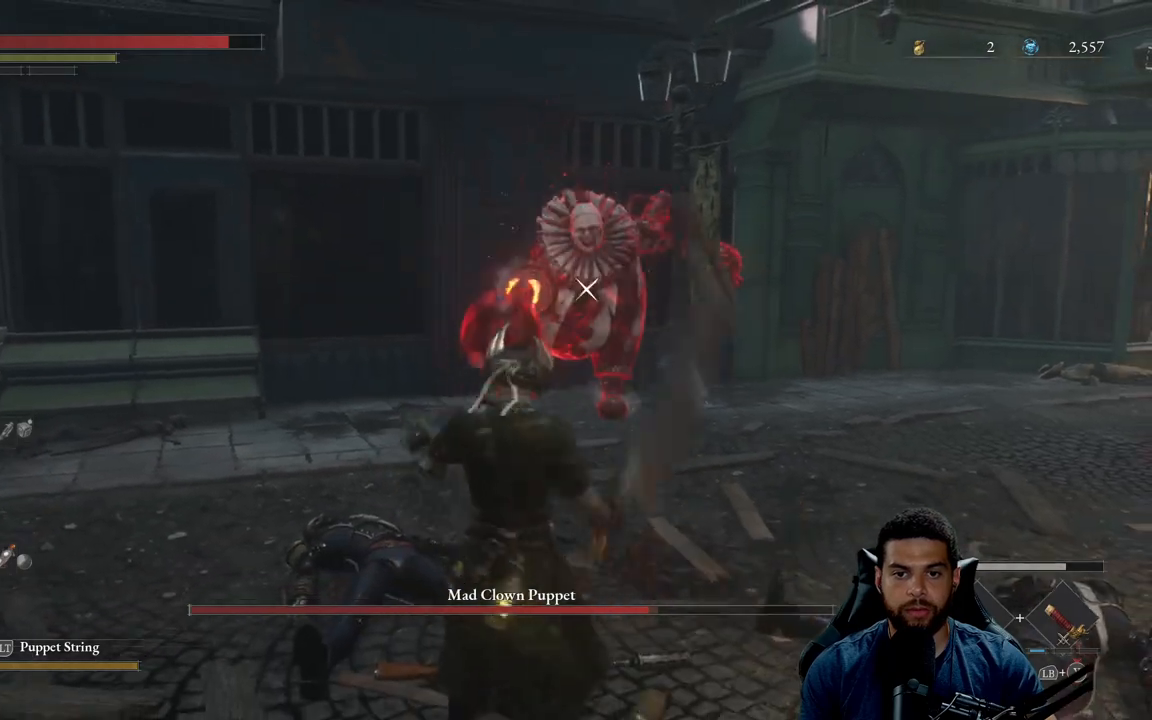
{"buttons": [], "left_stick": "up", "right_stick": "center", "events": [[100, "L1", "up"], [117, "right_stick", "center"], [317, "left_stick", "up"]]}
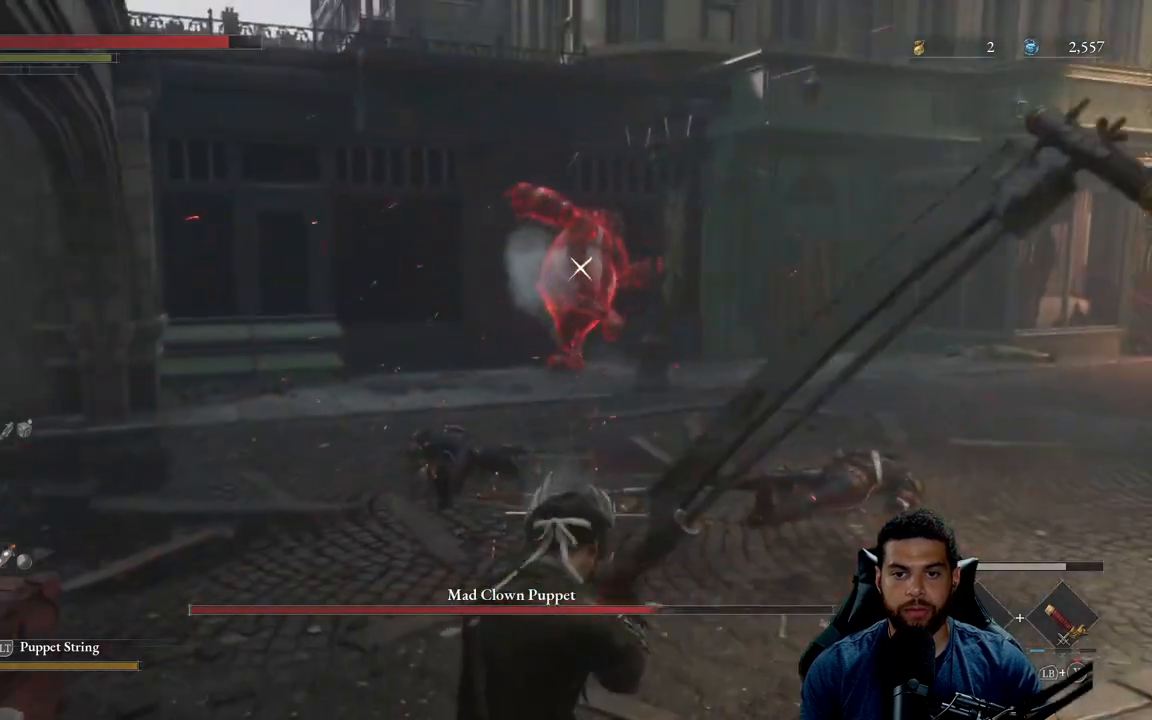
{"buttons": ["B"], "left_stick": "up", "right_stick": "center", "events": [[383, "B", "down"]]}
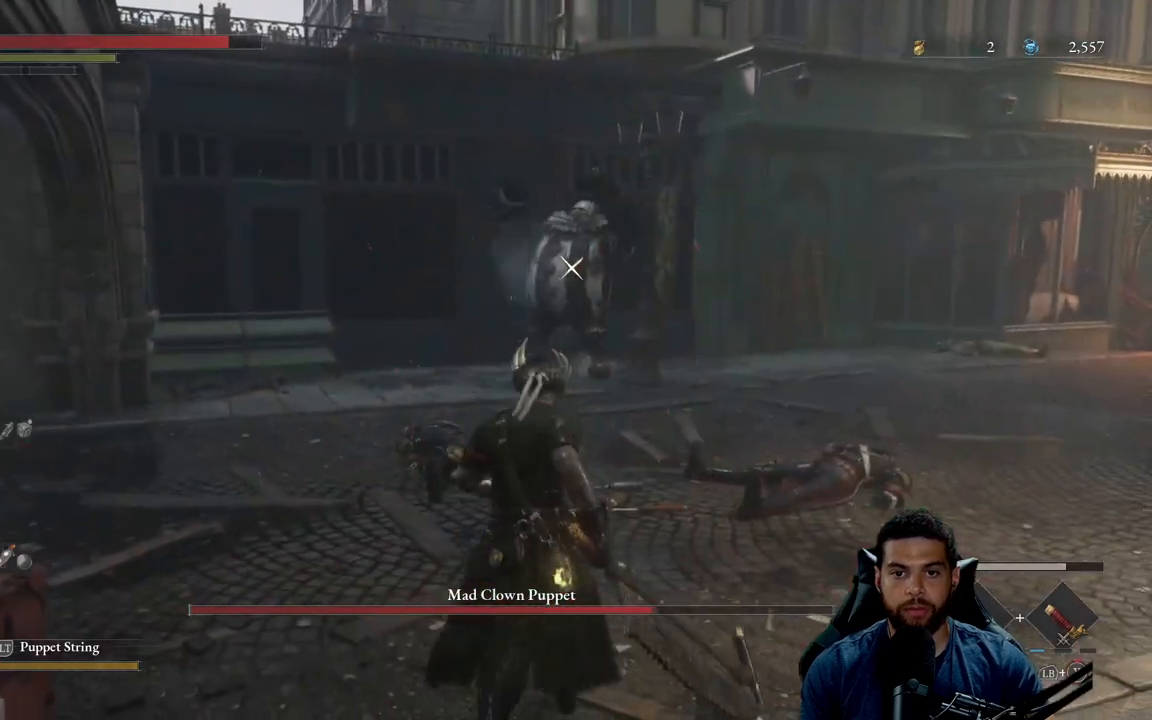
{"buttons": [], "left_stick": "up", "right_stick": "center", "events": [[433, "B", "up"]]}
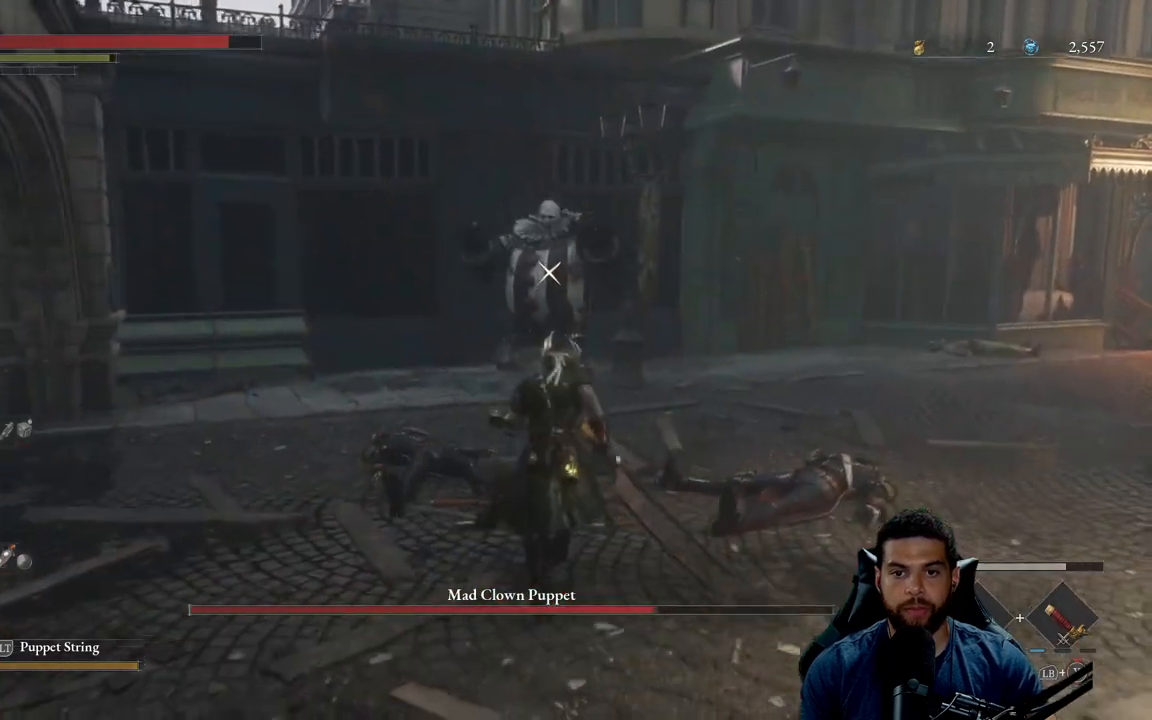
{"buttons": [], "left_stick": "up", "right_stick": "center", "events": [[333, "left_stick", "up-left"], [500, "left_stick", "up"]]}
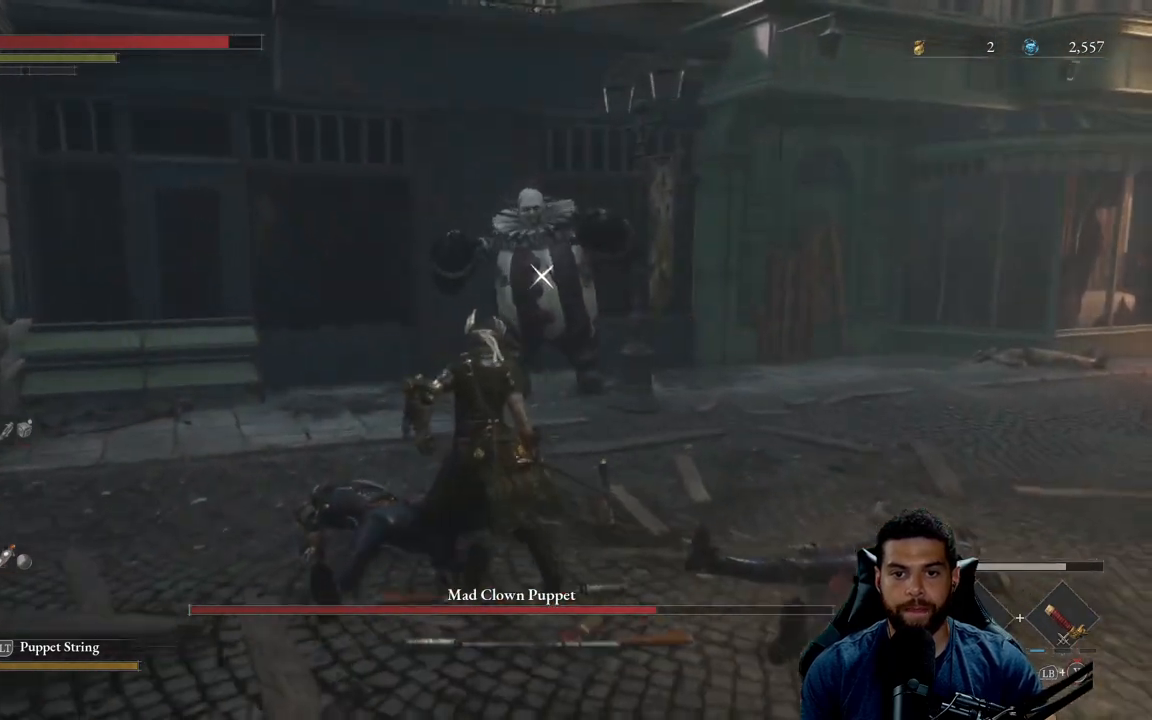
{"buttons": [], "left_stick": "up", "right_stick": "center", "events": []}
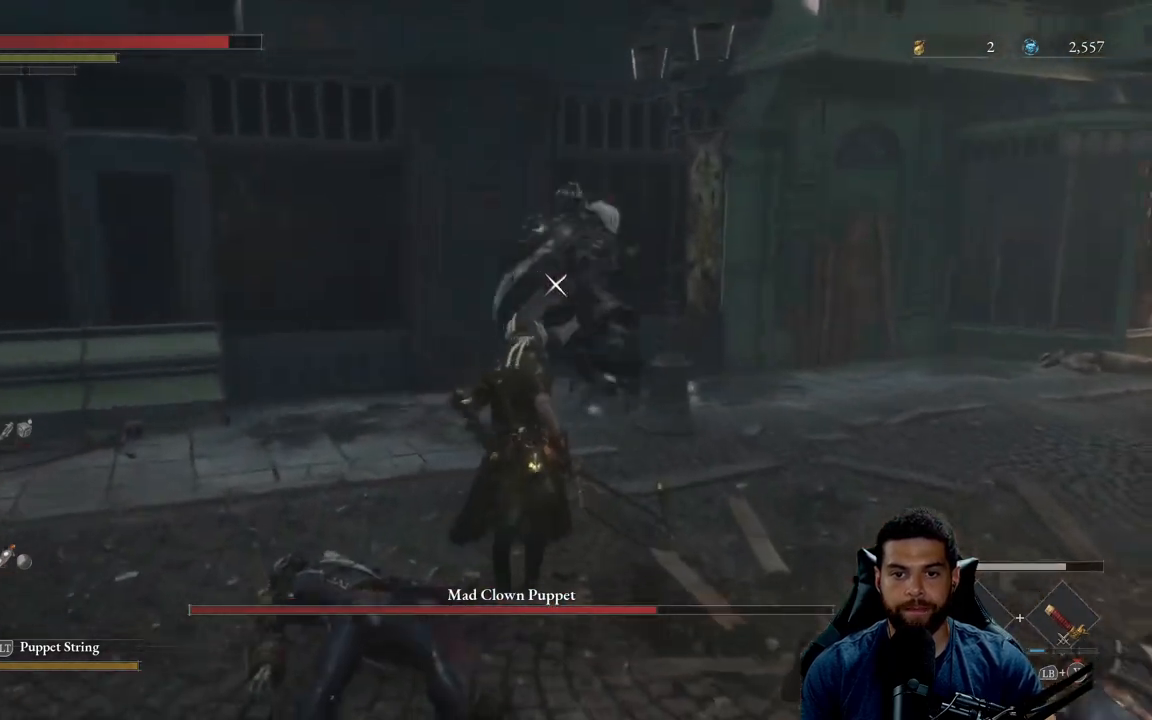
{"buttons": [], "left_stick": "down", "right_stick": "center", "events": [[33, "left_stick", "center"], [83, "left_stick", "down"]]}
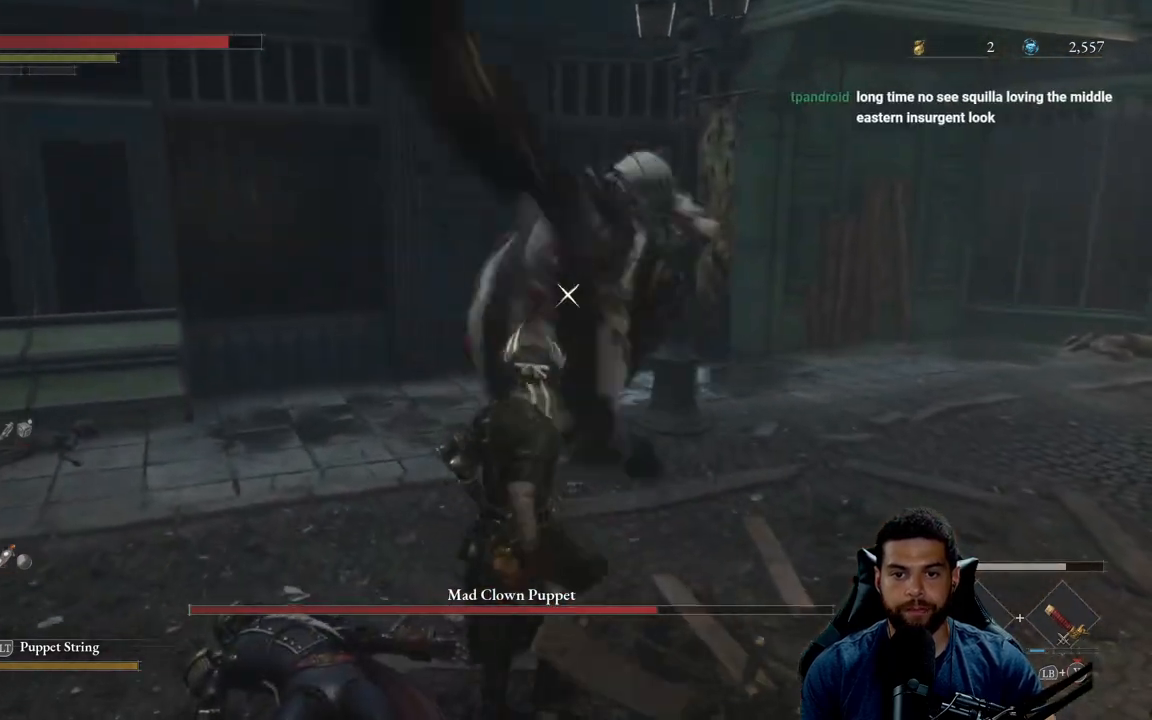
{"buttons": [], "left_stick": "down", "right_stick": "center", "events": [[50, "L1", "down"], [150, "L1", "up"]]}
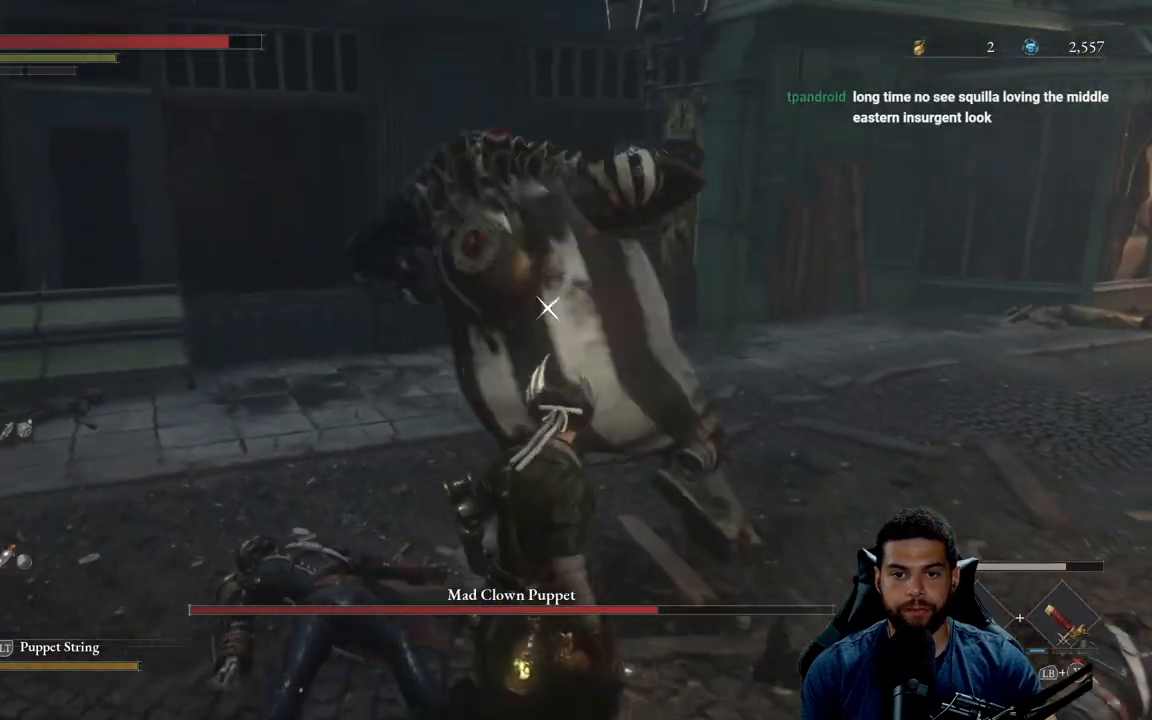
{"buttons": ["L1"], "left_stick": "down", "right_stick": "center", "events": [[83, "L1", "down"], [217, "L1", "up"], [450, "L1", "down"]]}